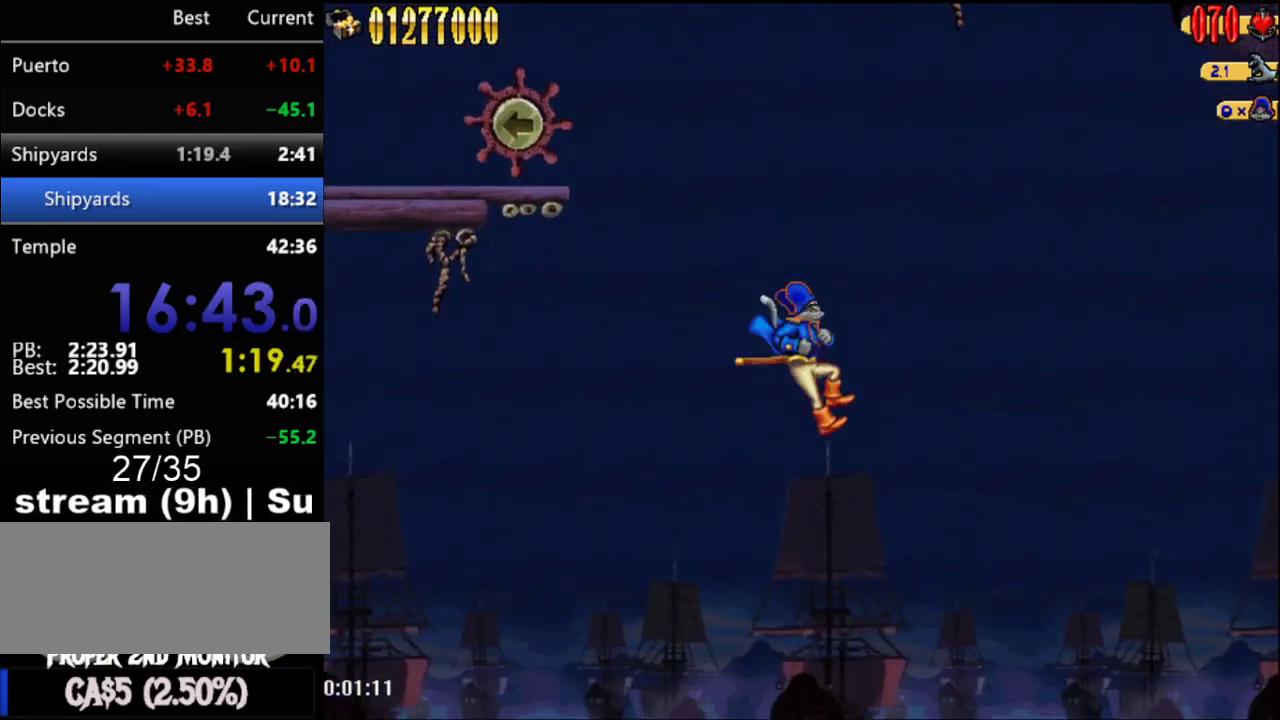
Gameplay with a controller (Nintendo layout); each line is a JSON object with the inputs held at the frame after it. "events" lists button and stick changes between this image and that frame as [ms after this image, input, new state], when the widget could be followed in between. Not read: L1 L3 R3.
{"buttons": ["DPAD_RIGHT"], "events": []}
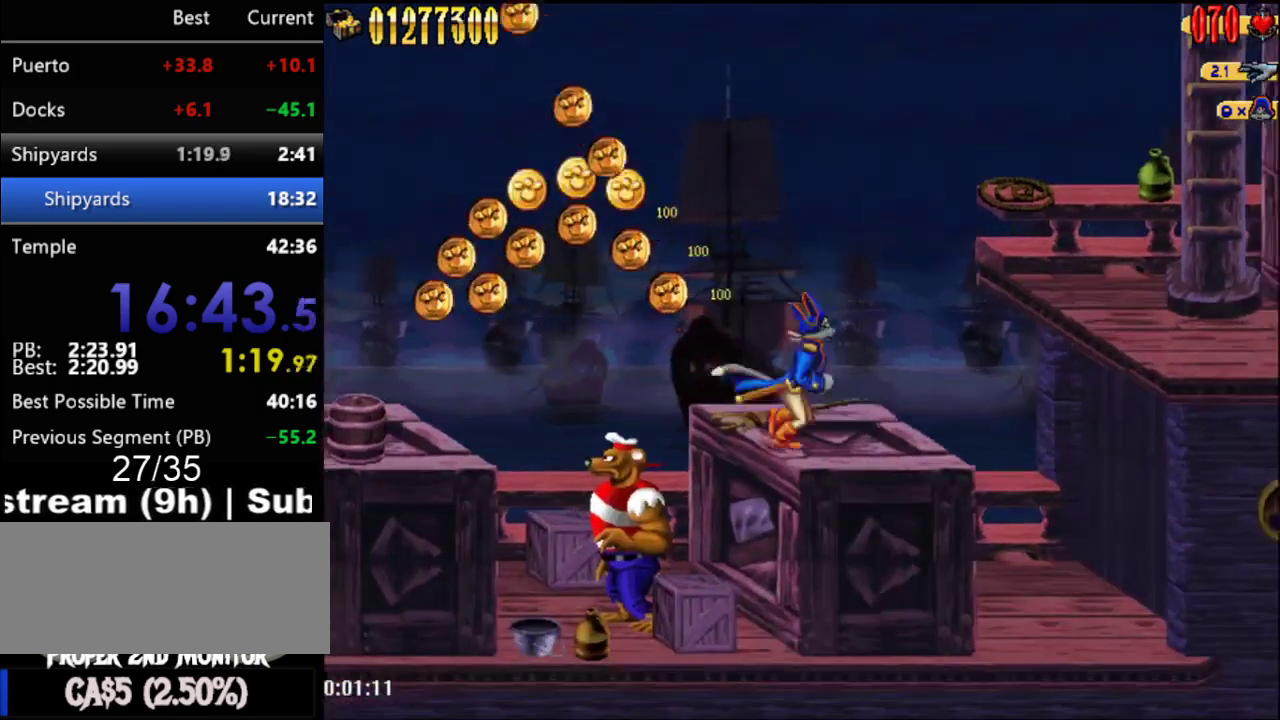
{"buttons": ["DPAD_RIGHT"], "events": [[117, "A", "down"], [333, "A", "up"]]}
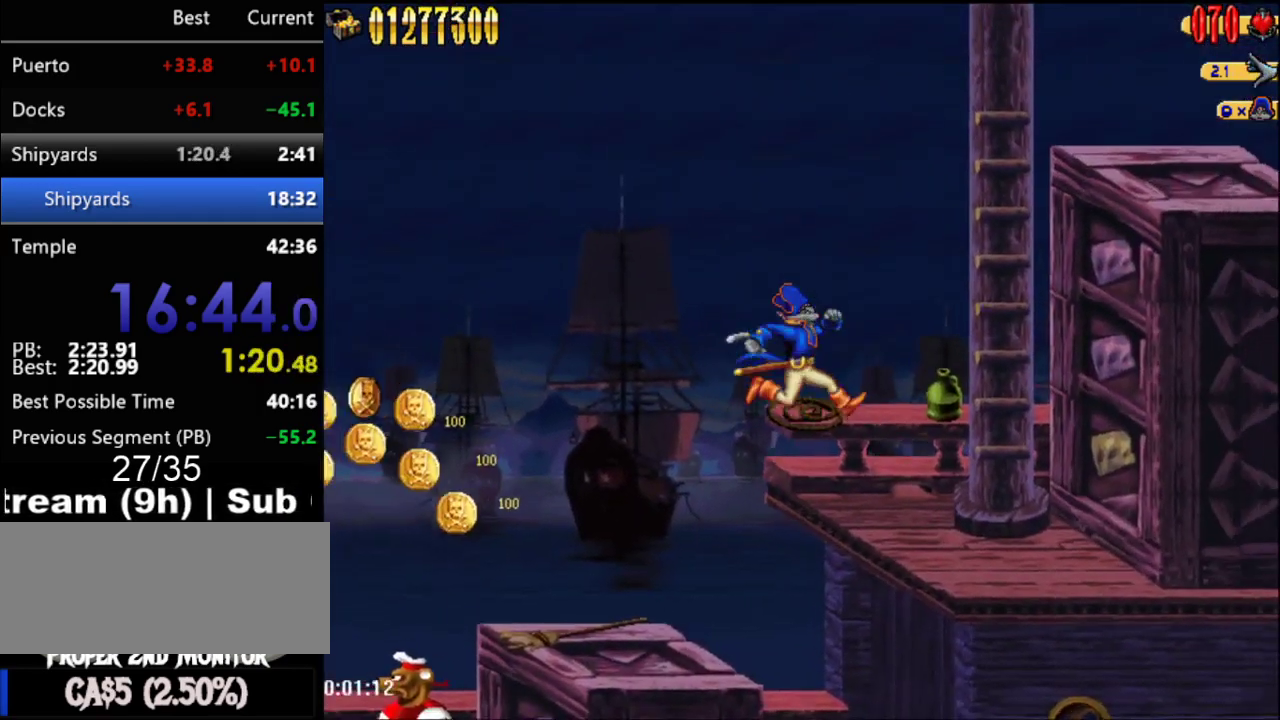
{"buttons": [], "events": [[283, "A", "down"], [467, "DPAD_RIGHT", "up"], [500, "A", "up"]]}
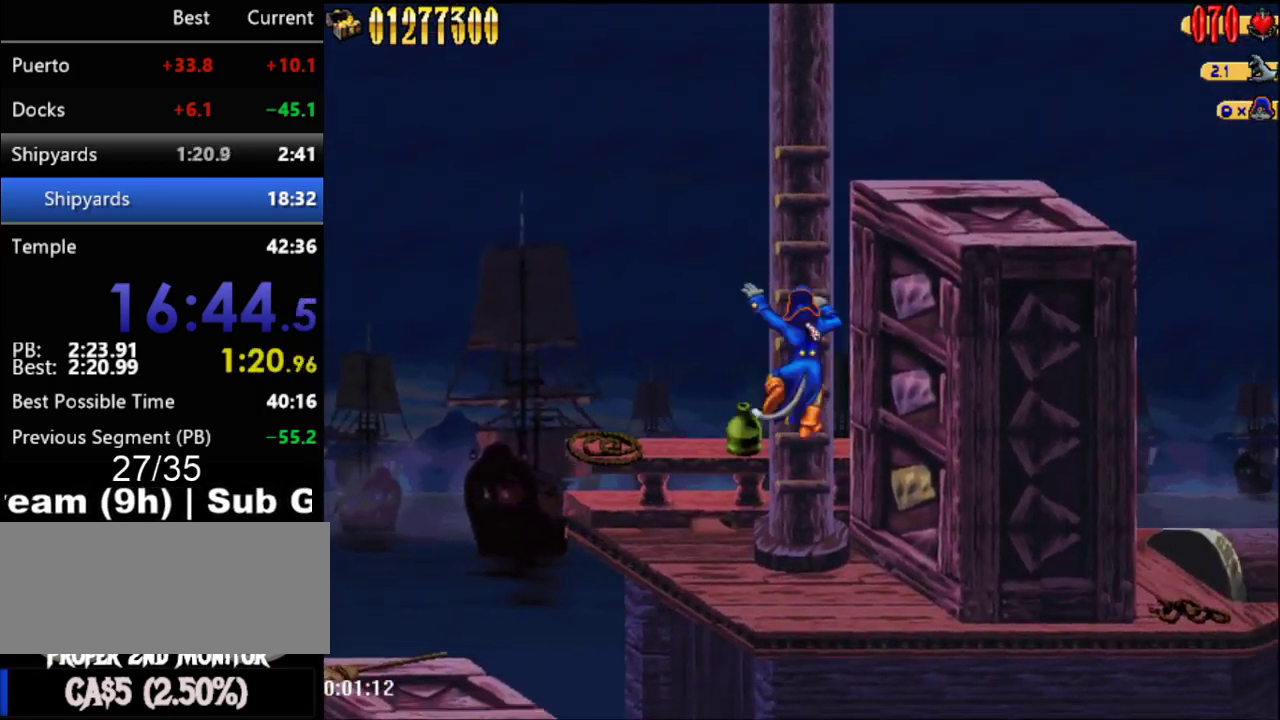
{"buttons": ["DPAD_RIGHT"], "events": [[83, "DPAD_RIGHT", "down"], [117, "A", "down"], [483, "A", "up"]]}
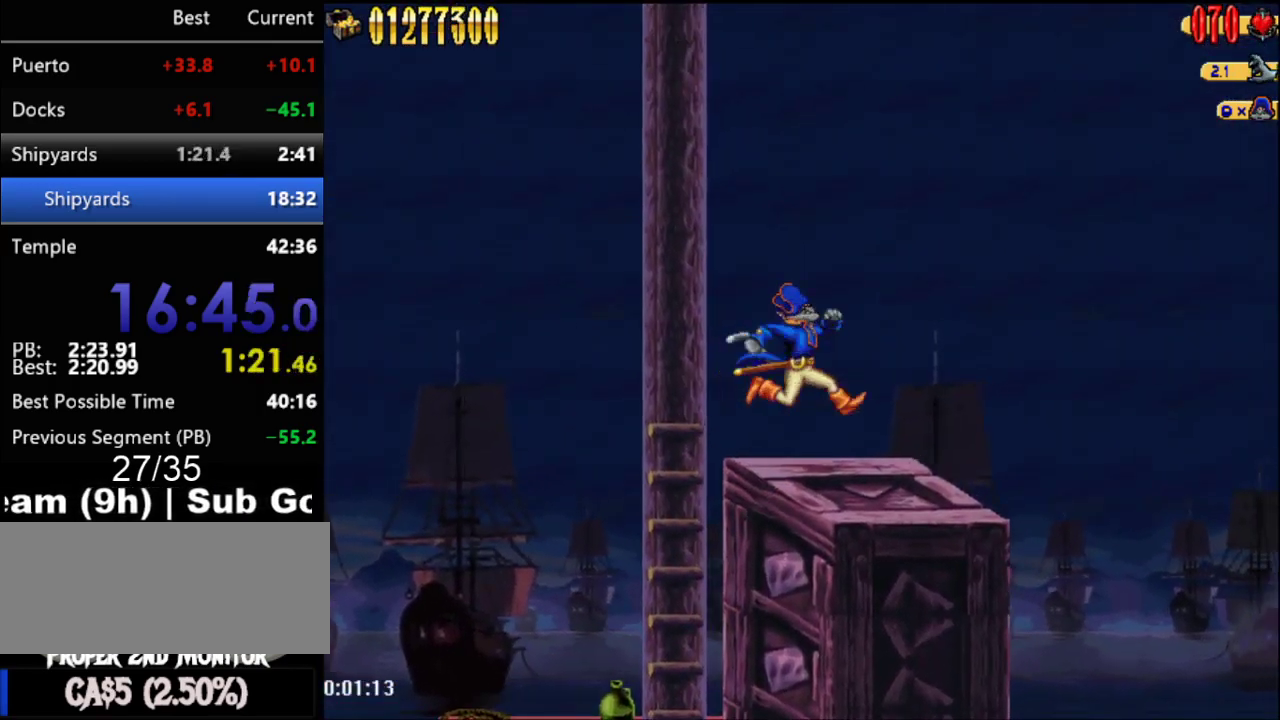
{"buttons": ["DPAD_RIGHT"], "events": []}
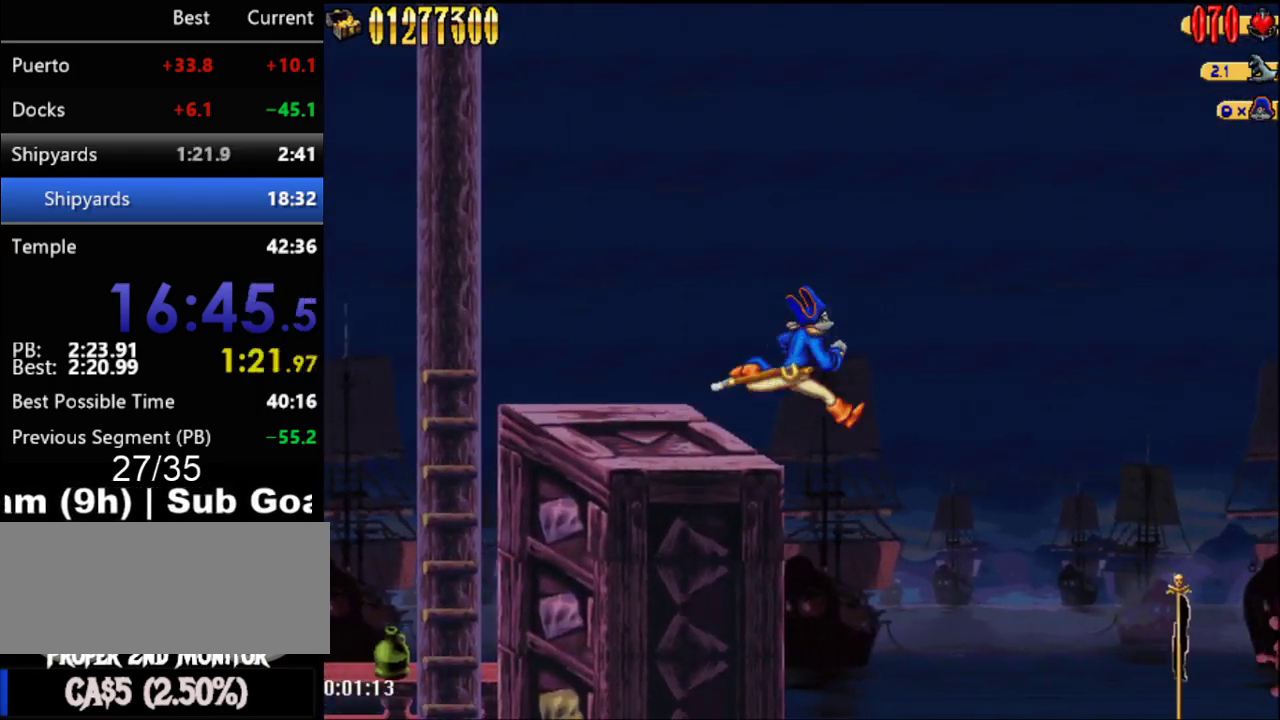
{"buttons": ["DPAD_RIGHT"], "events": []}
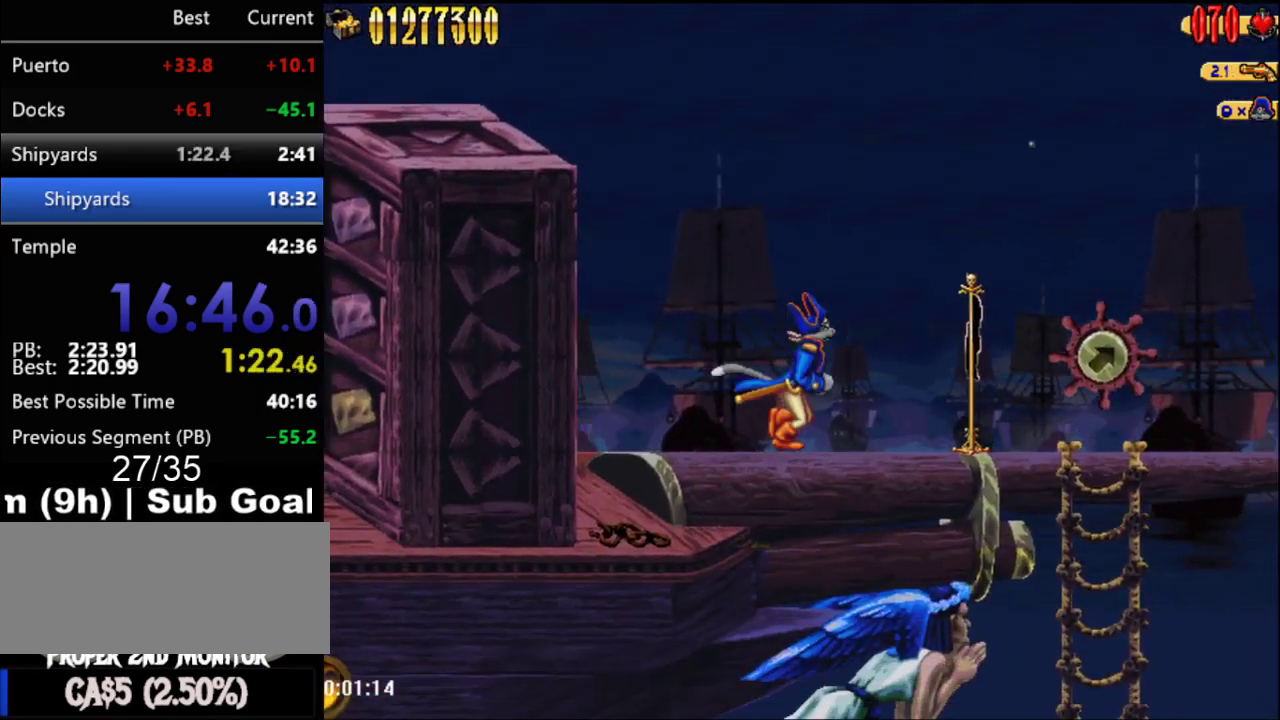
{"buttons": ["DPAD_RIGHT"], "events": []}
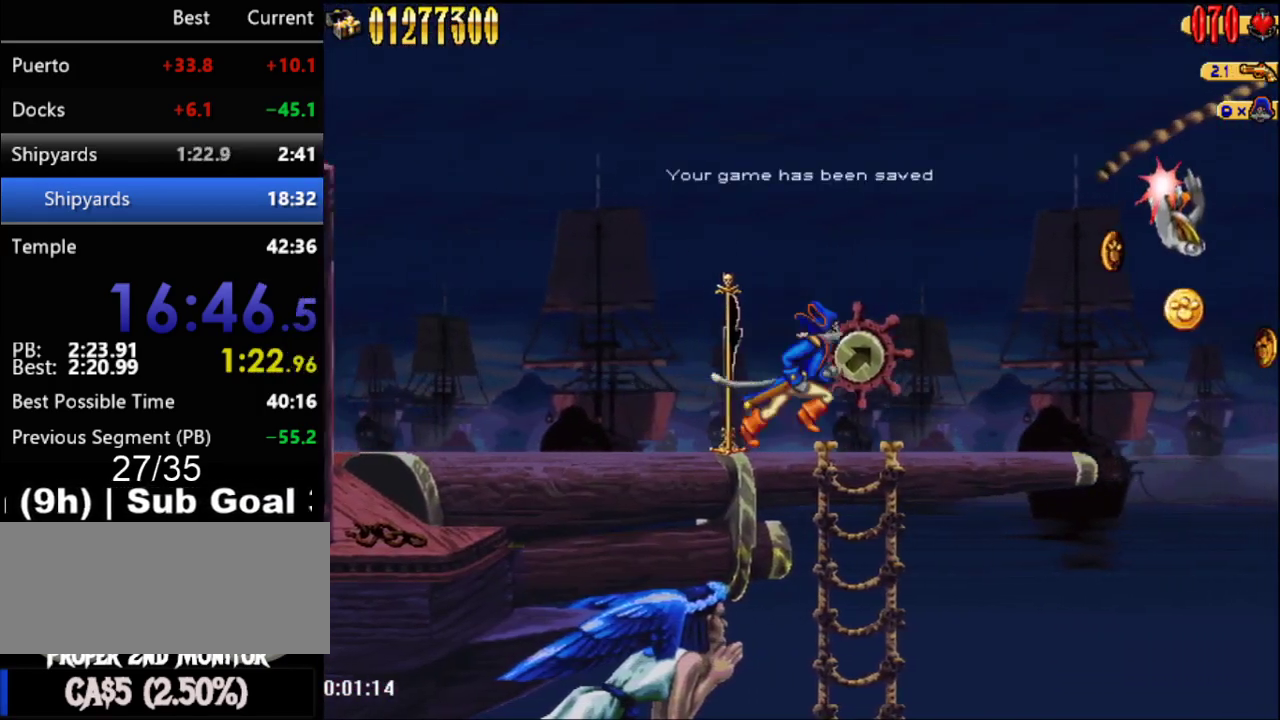
{"buttons": ["DPAD_RIGHT"], "events": []}
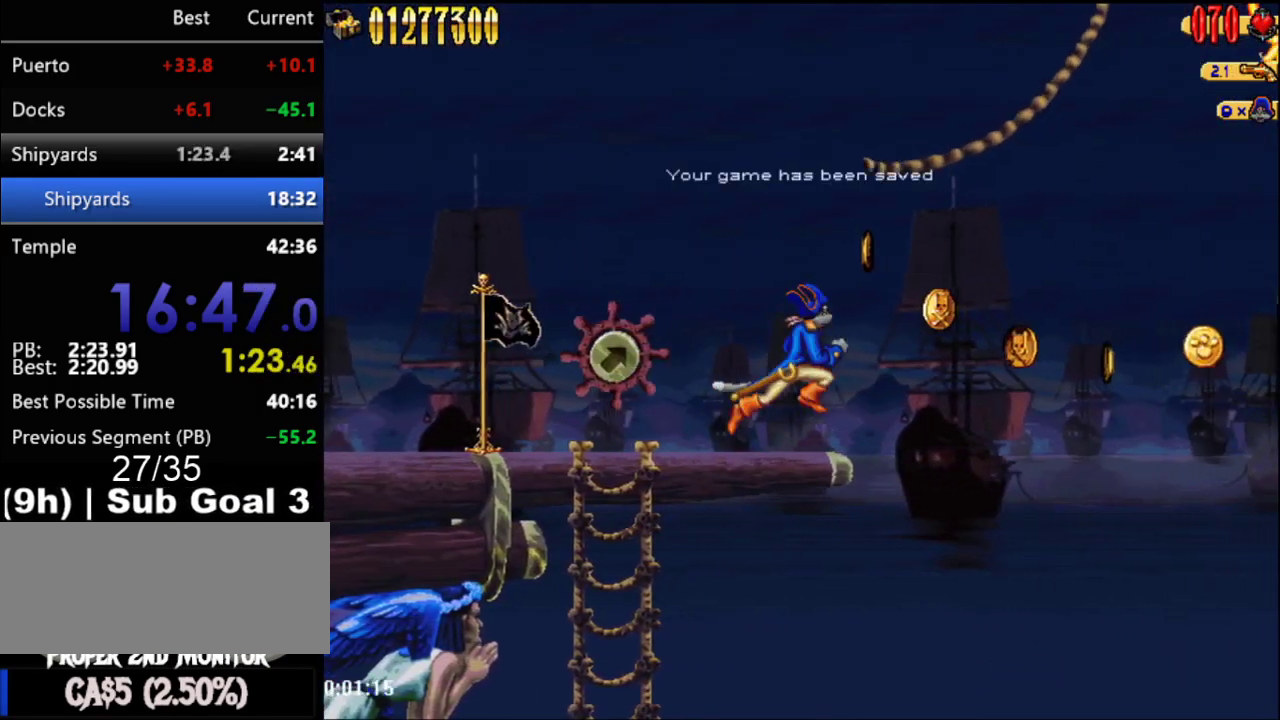
{"buttons": ["DPAD_LEFT"], "events": [[17, "A", "down"], [83, "B", "down"], [300, "B", "up"], [333, "A", "up"], [333, "DPAD_RIGHT", "up"], [367, "DPAD_LEFT", "down"]]}
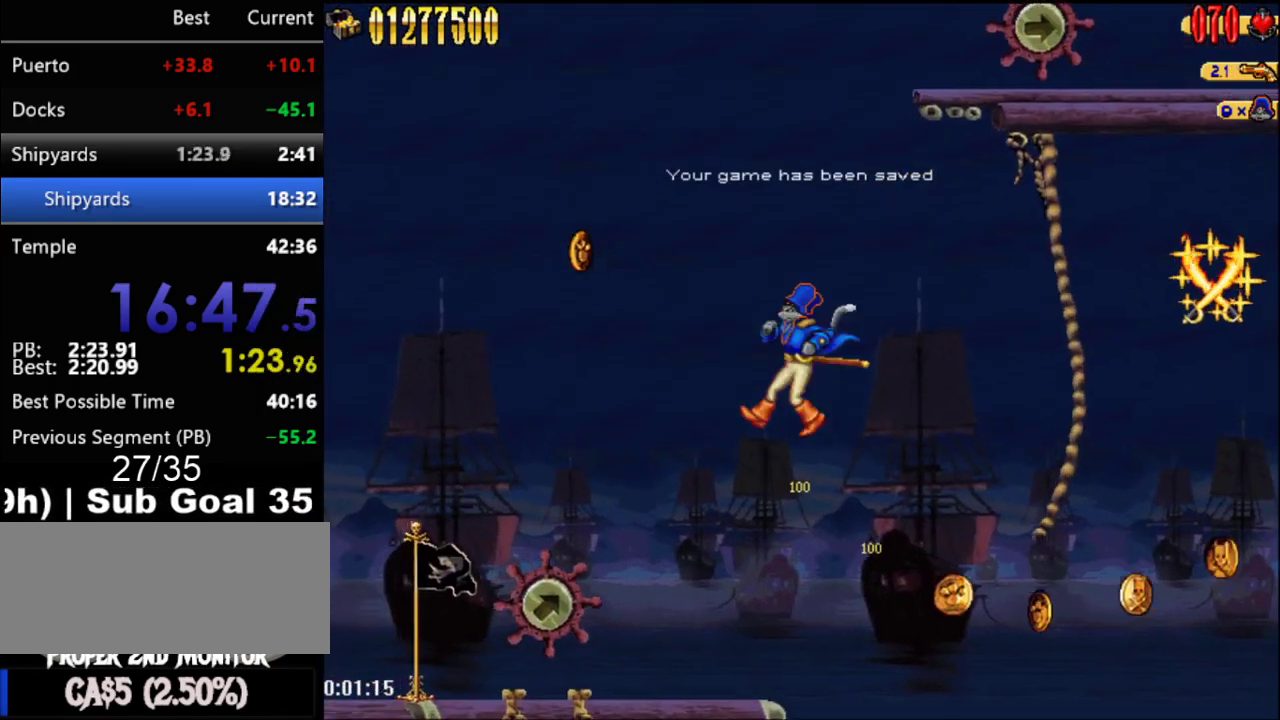
{"buttons": [], "events": [[250, "DPAD_LEFT", "up"]]}
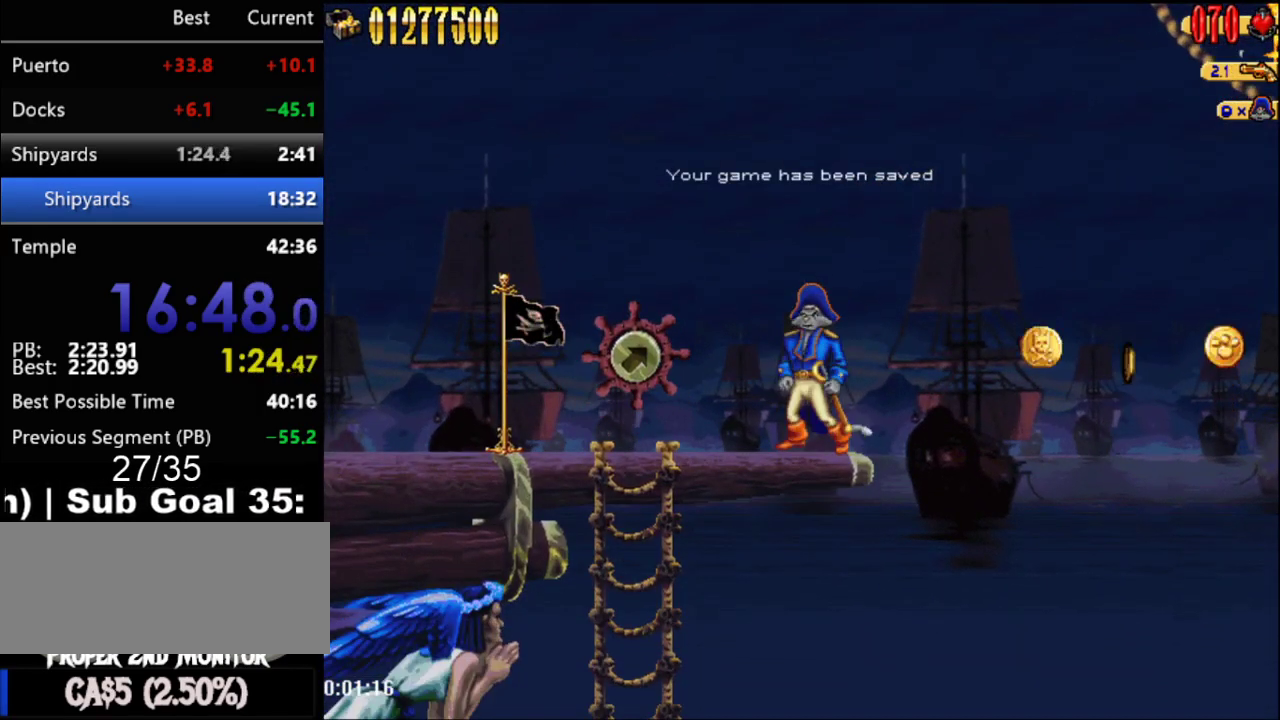
{"buttons": [], "events": []}
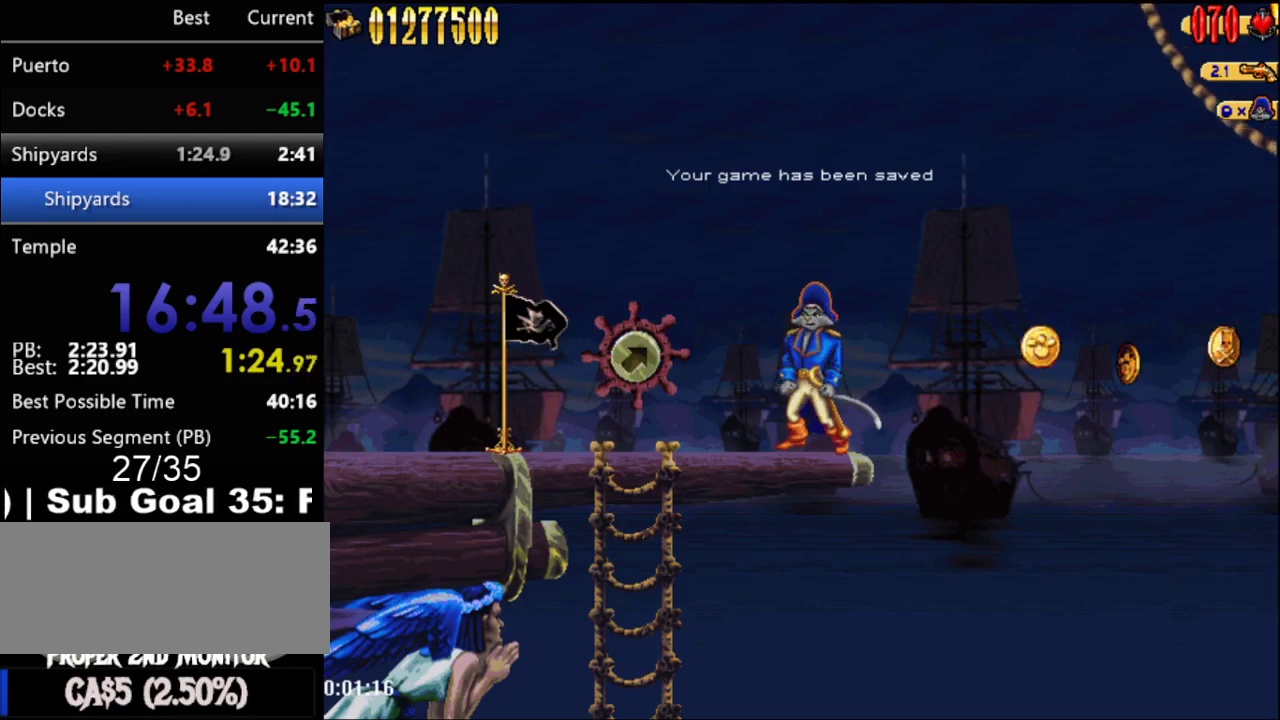
{"buttons": [], "events": []}
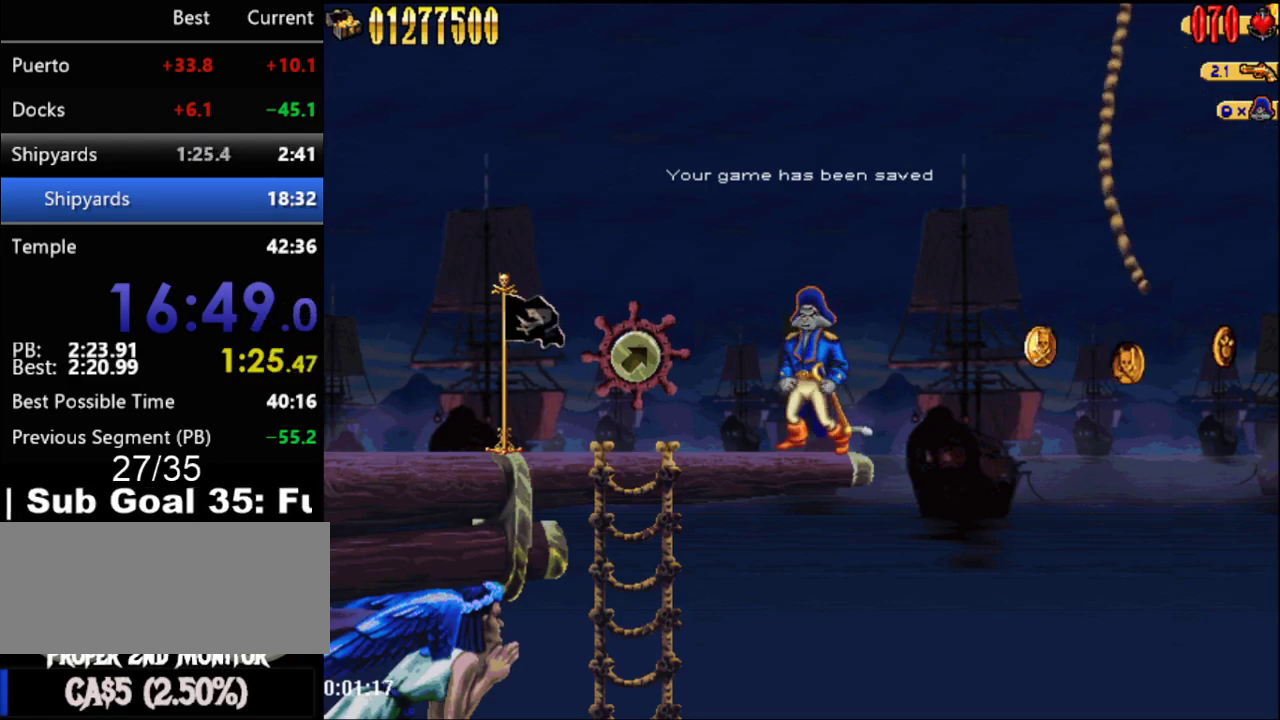
{"buttons": ["DPAD_RIGHT"], "events": [[33, "A", "down"], [33, "DPAD_RIGHT", "down"], [217, "A", "up"]]}
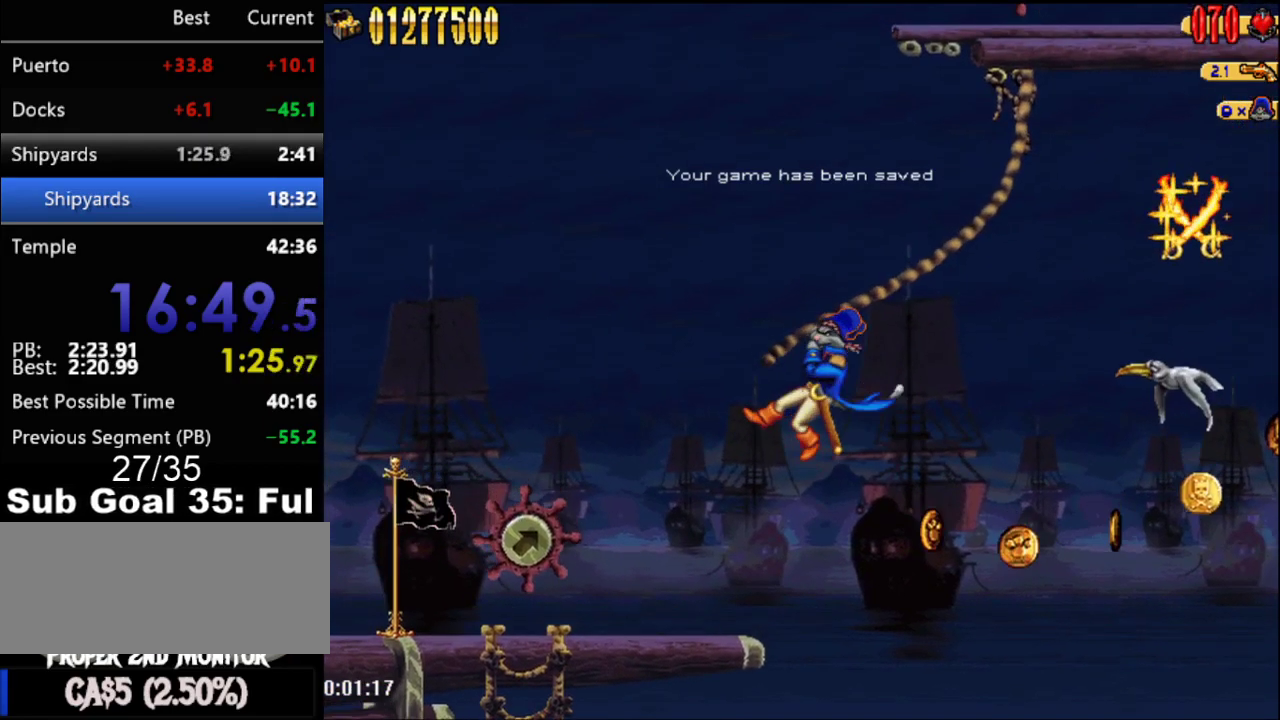
{"buttons": ["DPAD_RIGHT"], "events": []}
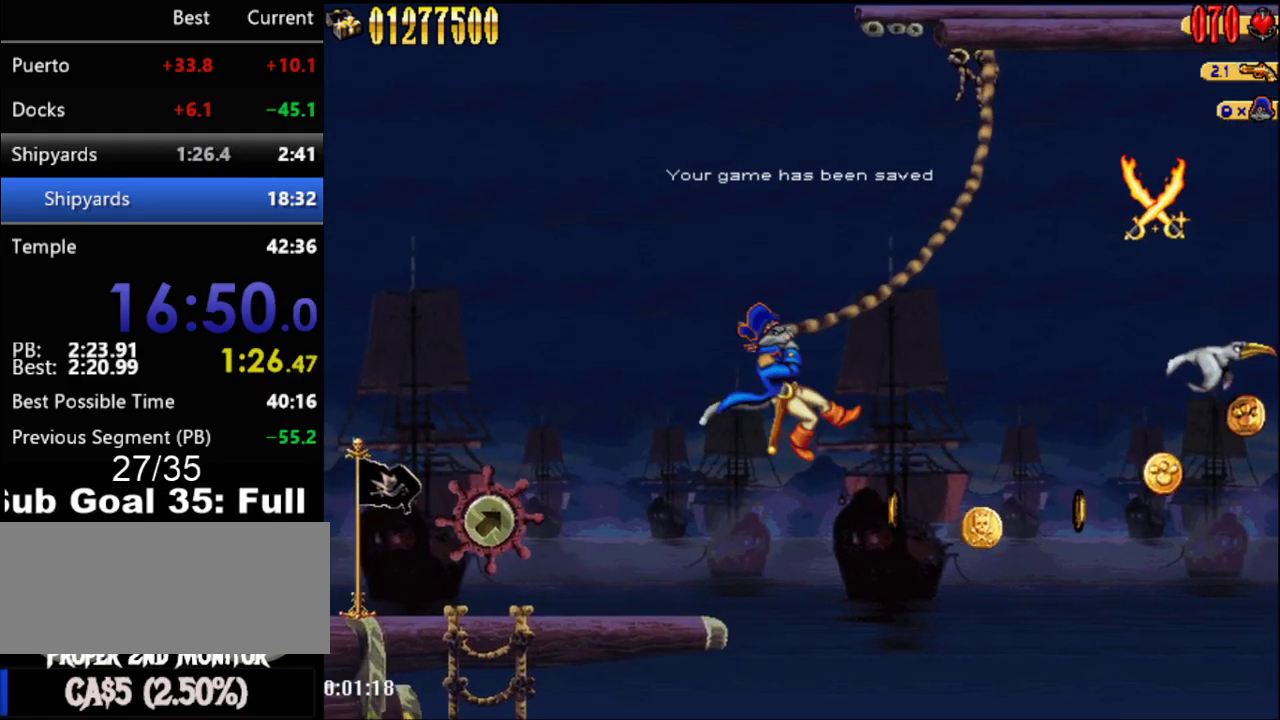
{"buttons": ["A", "DPAD_RIGHT"], "events": [[400, "A", "down"]]}
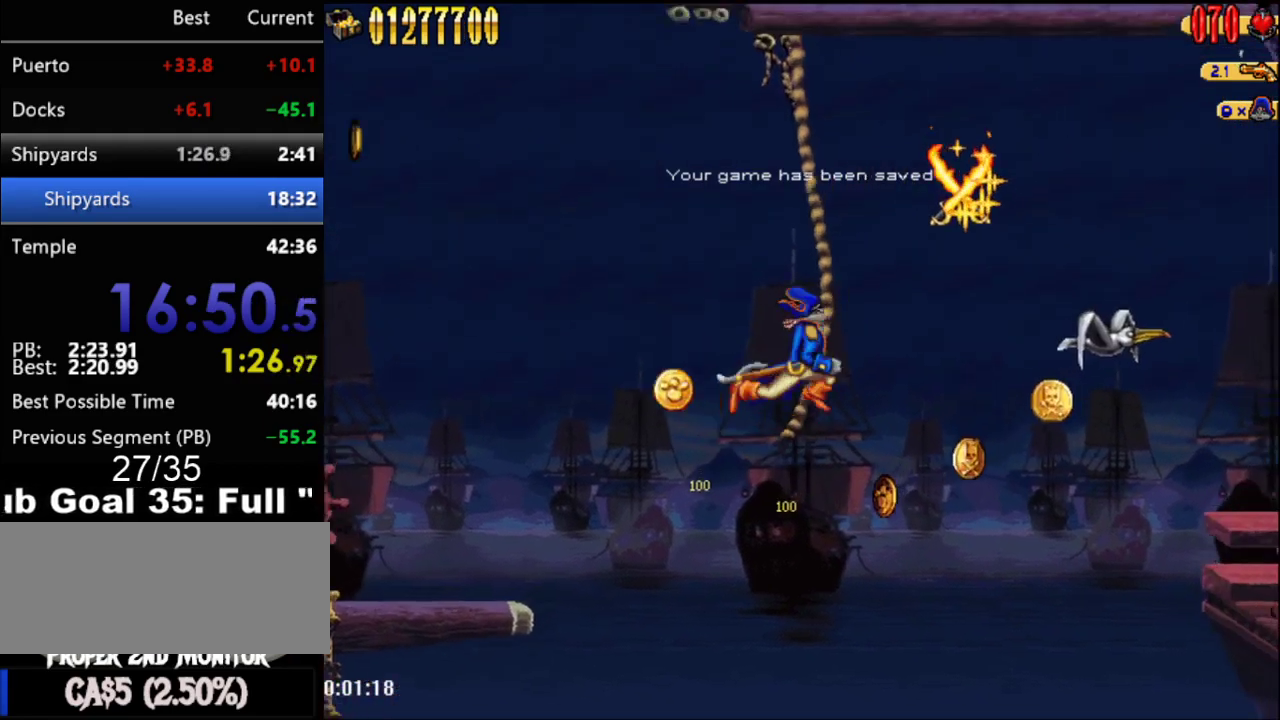
{"buttons": ["DPAD_RIGHT"], "events": [[183, "A", "up"]]}
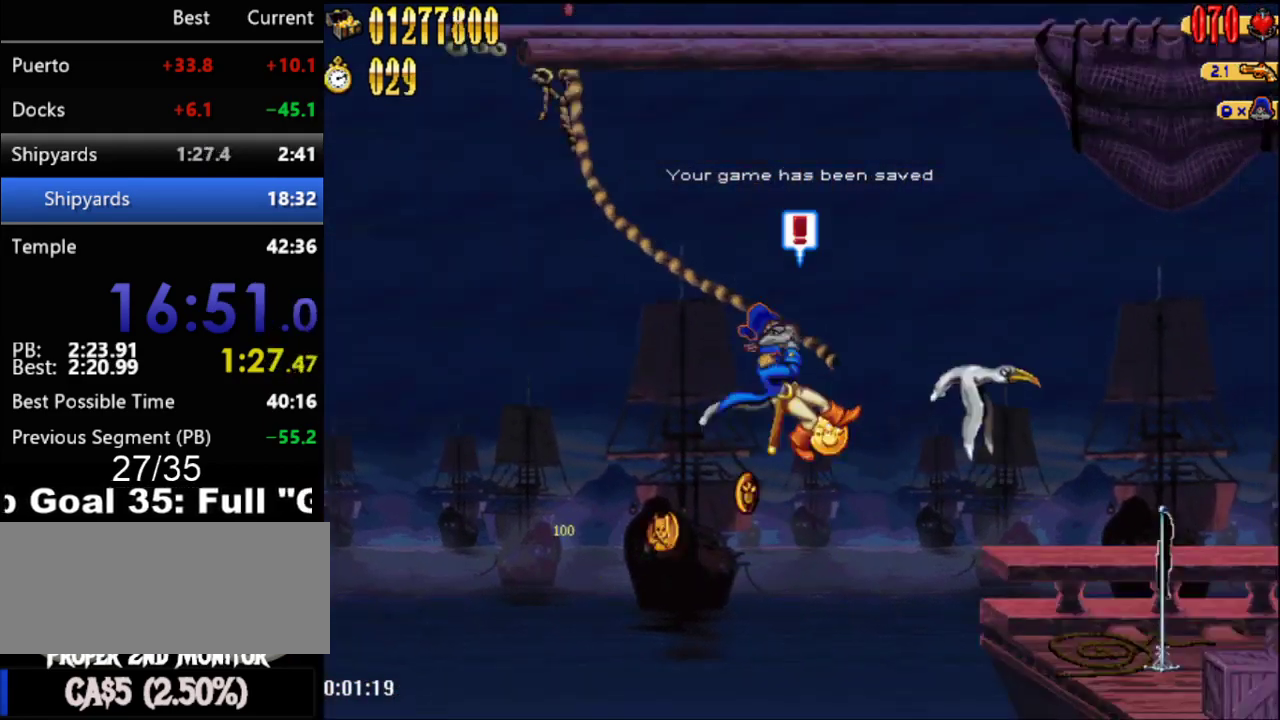
{"buttons": ["DPAD_RIGHT"], "events": [[17, "A", "down"], [333, "A", "up"]]}
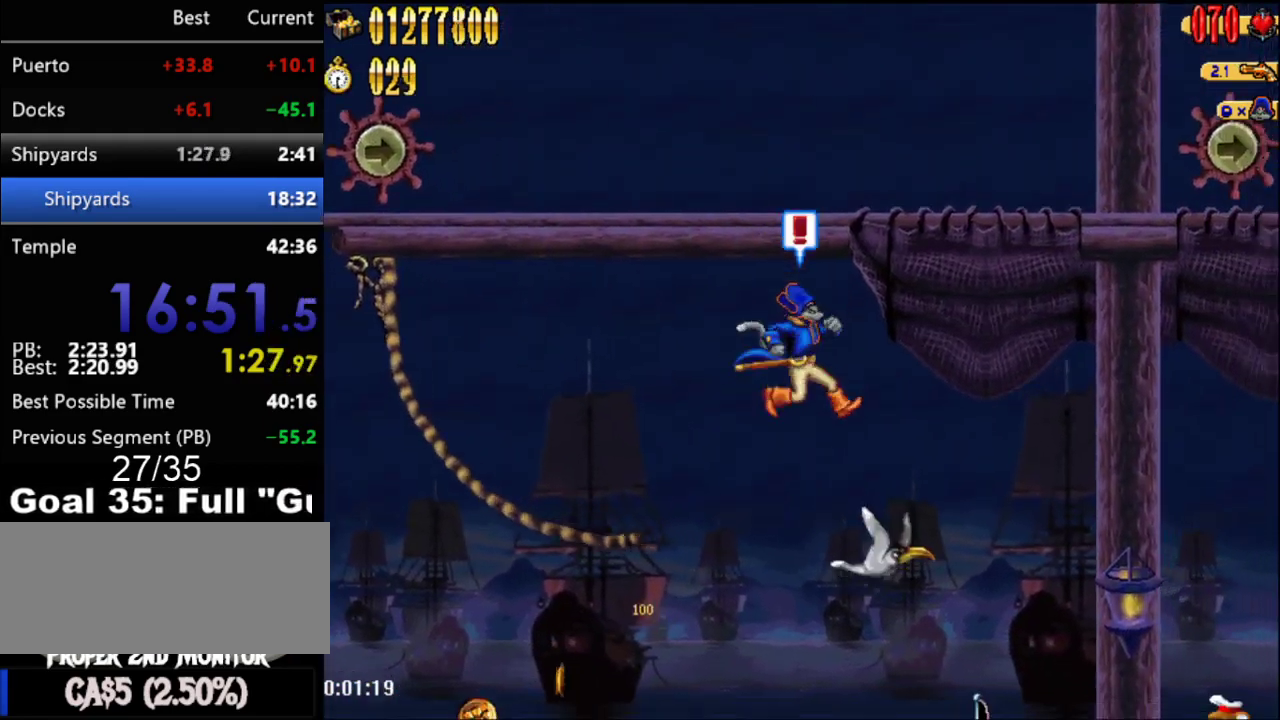
{"buttons": ["DPAD_RIGHT"], "events": [[317, "B", "down"], [433, "B", "up"]]}
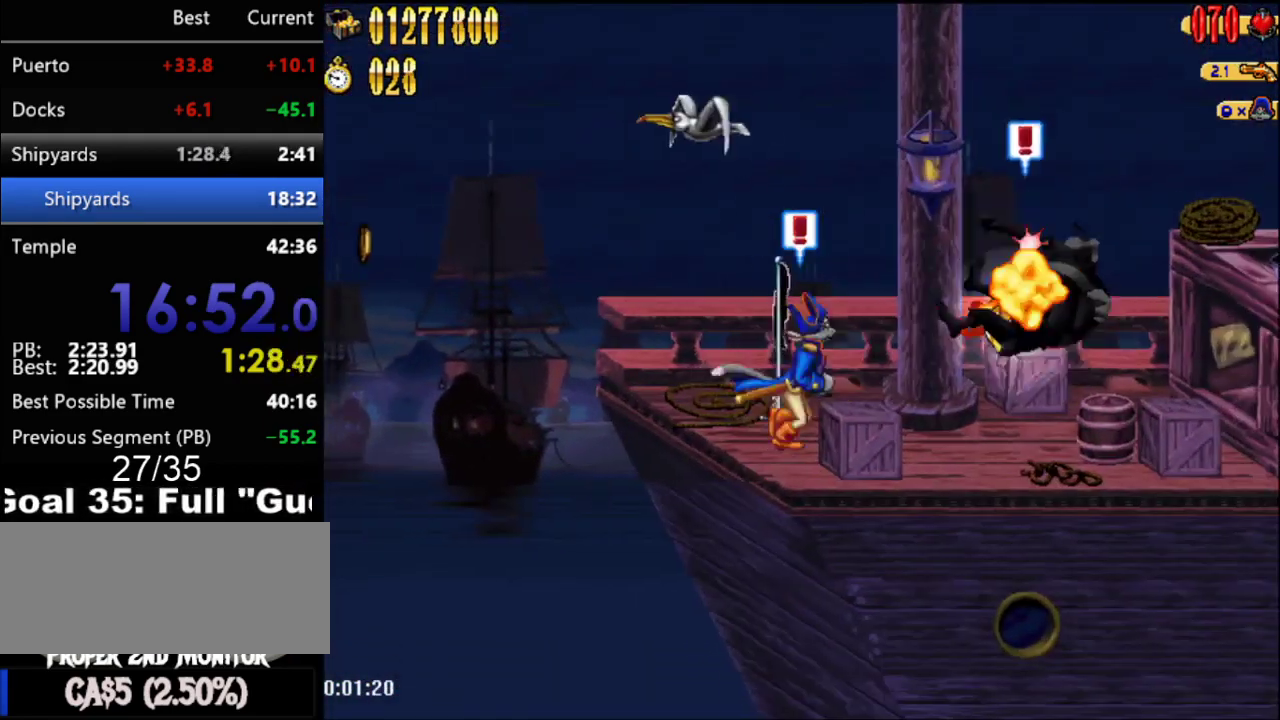
{"buttons": ["DPAD_RIGHT"], "events": []}
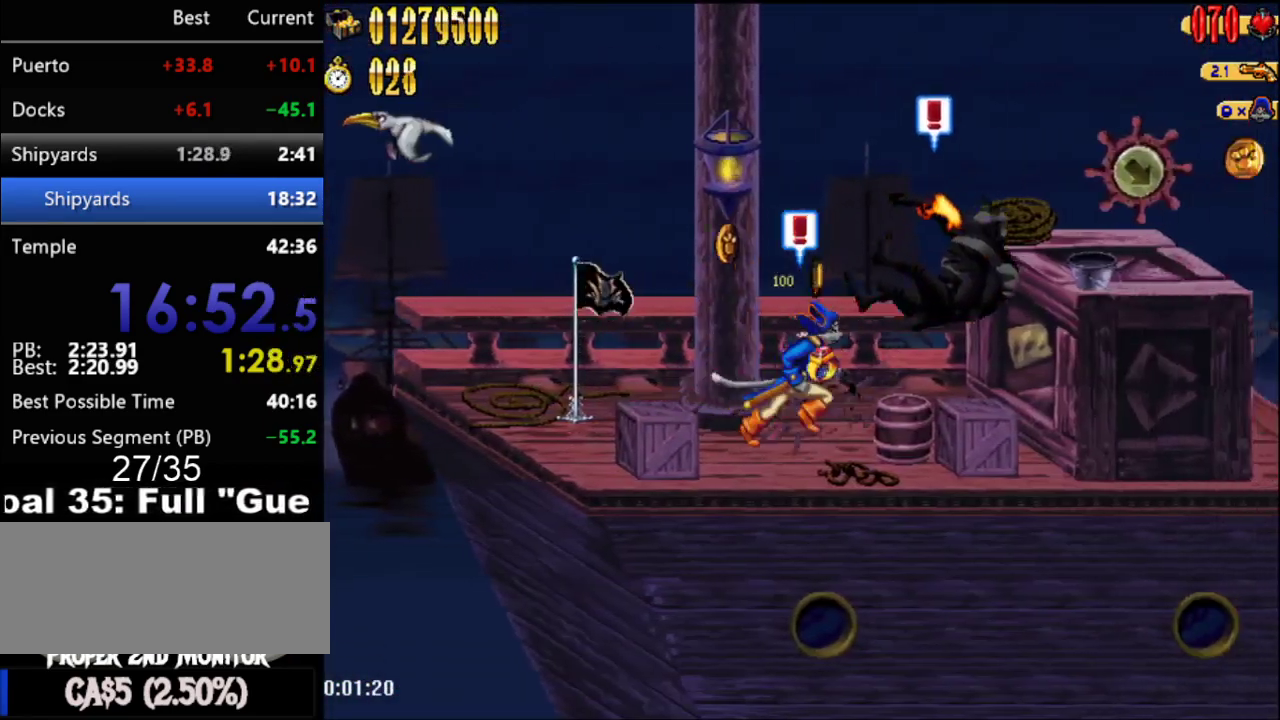
{"buttons": ["DPAD_RIGHT"], "events": [[117, "A", "down"], [367, "B", "down"], [500, "A", "up"], [500, "B", "up"]]}
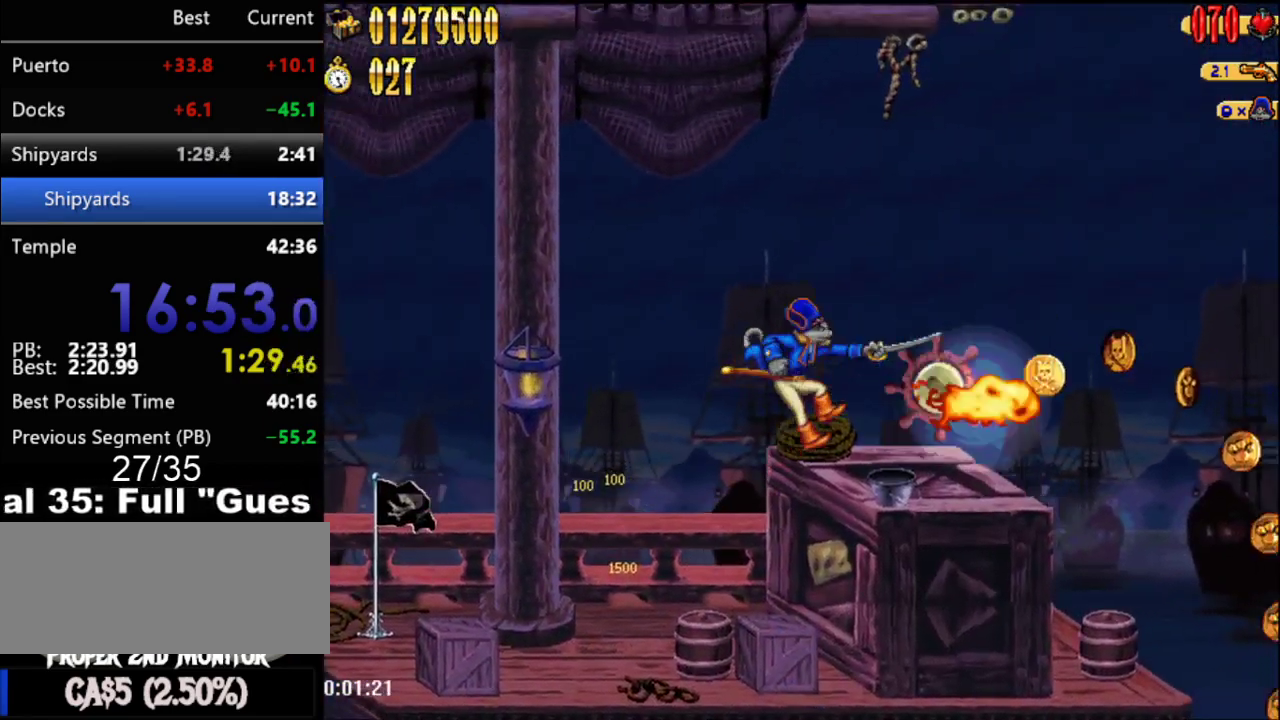
{"buttons": ["DPAD_RIGHT"], "events": []}
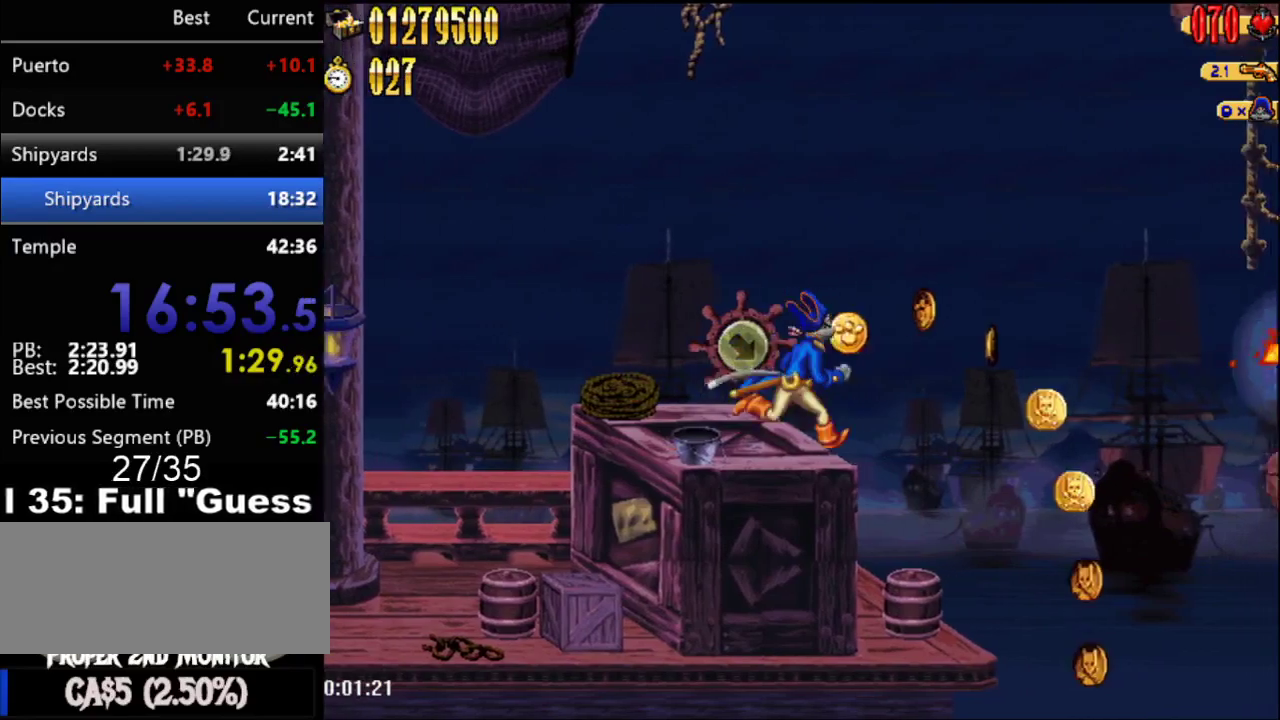
{"buttons": ["DPAD_RIGHT"], "events": []}
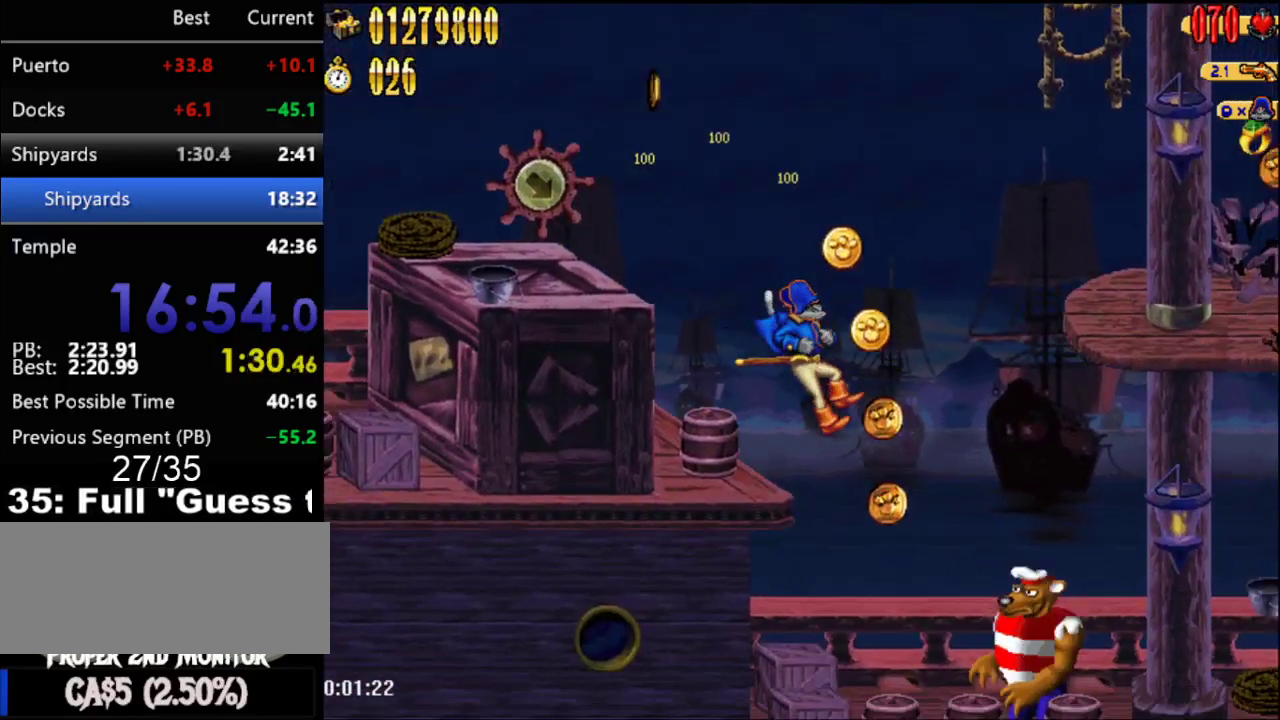
{"buttons": ["DPAD_RIGHT"], "events": [[183, "B", "down"], [267, "B", "up"]]}
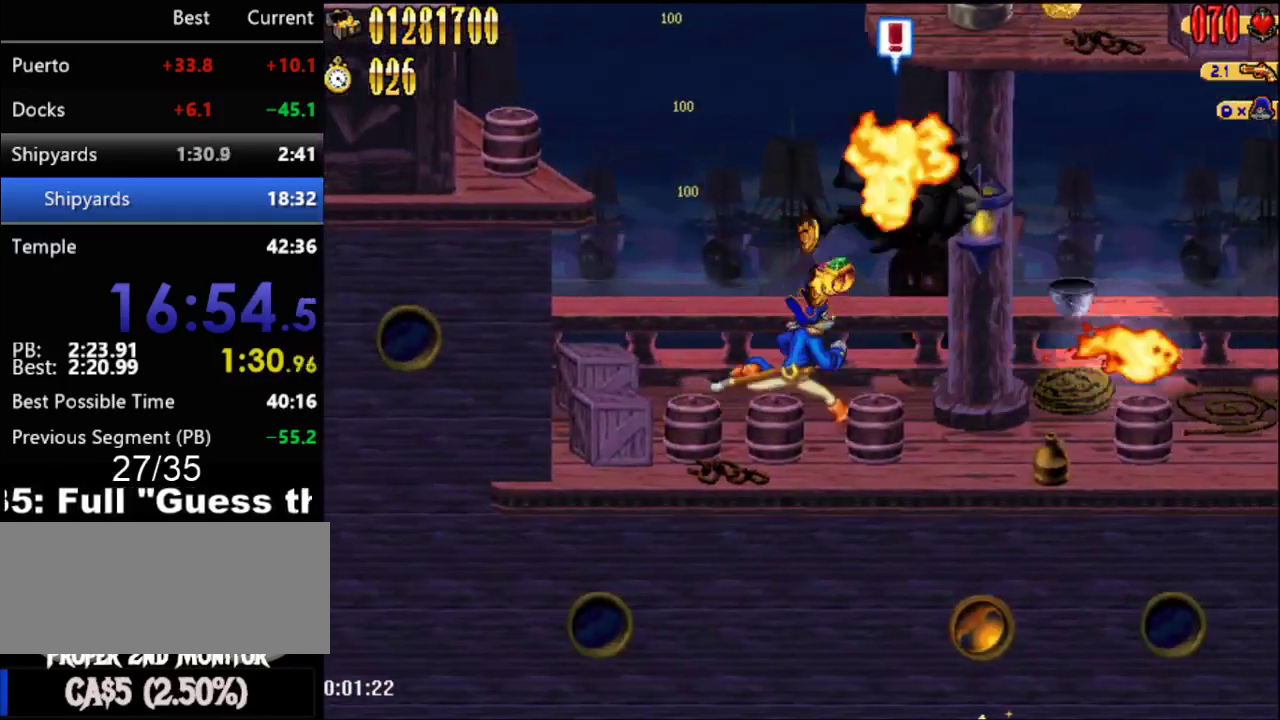
{"buttons": ["DPAD_RIGHT"], "events": []}
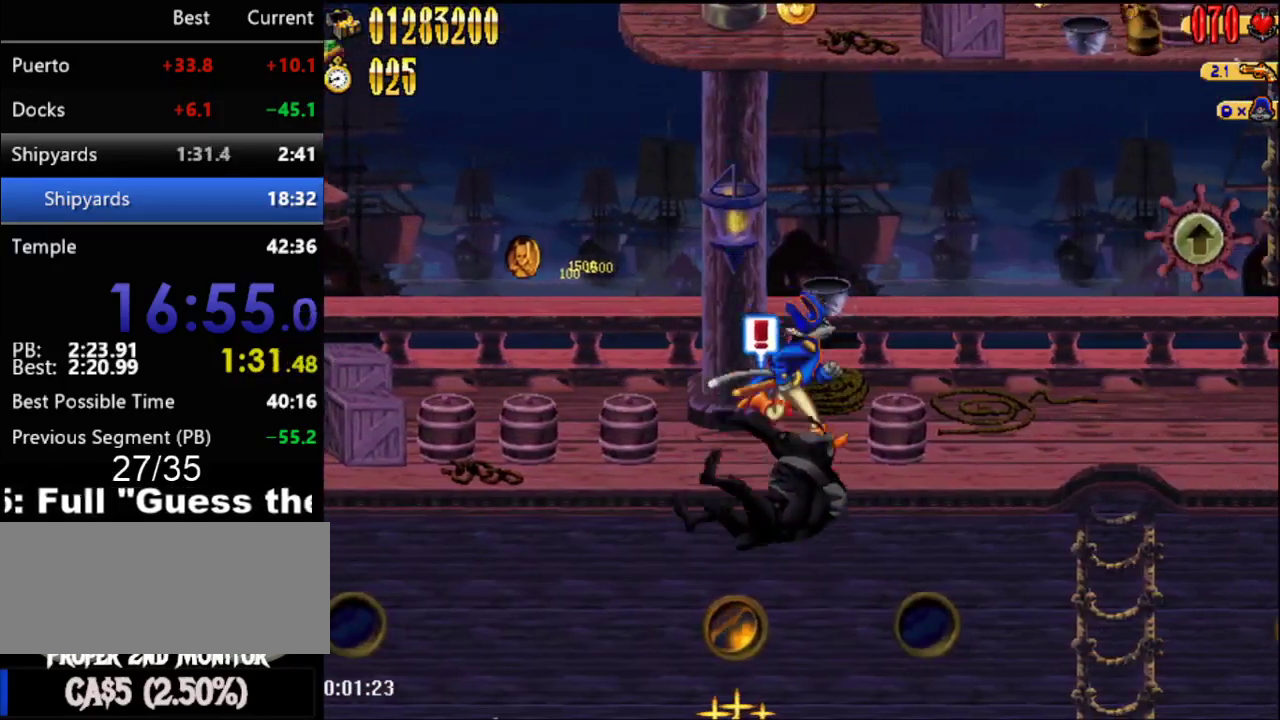
{"buttons": ["DPAD_RIGHT"], "events": []}
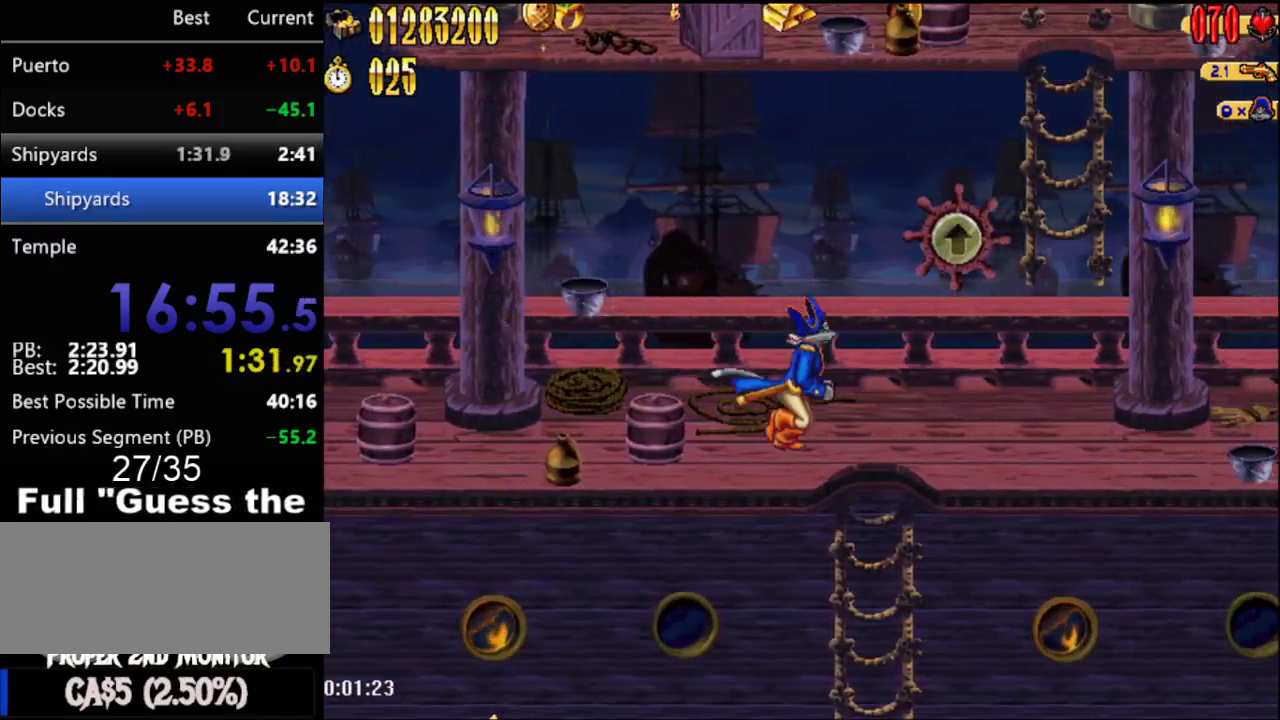
{"buttons": ["A", "DPAD_RIGHT"], "events": [[300, "A", "down"]]}
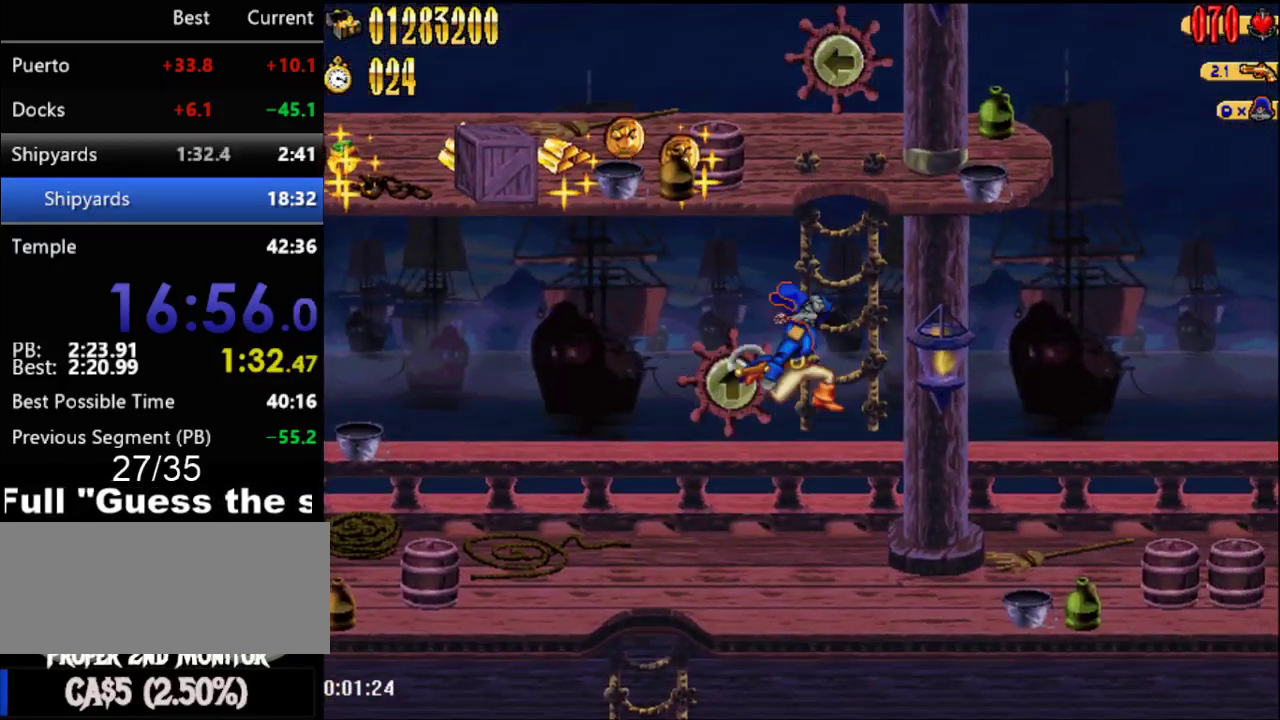
{"buttons": ["A", "DPAD_LEFT"], "events": [[67, "DPAD_RIGHT", "up"], [83, "A", "up"], [150, "DPAD_LEFT", "down"], [217, "A", "down"]]}
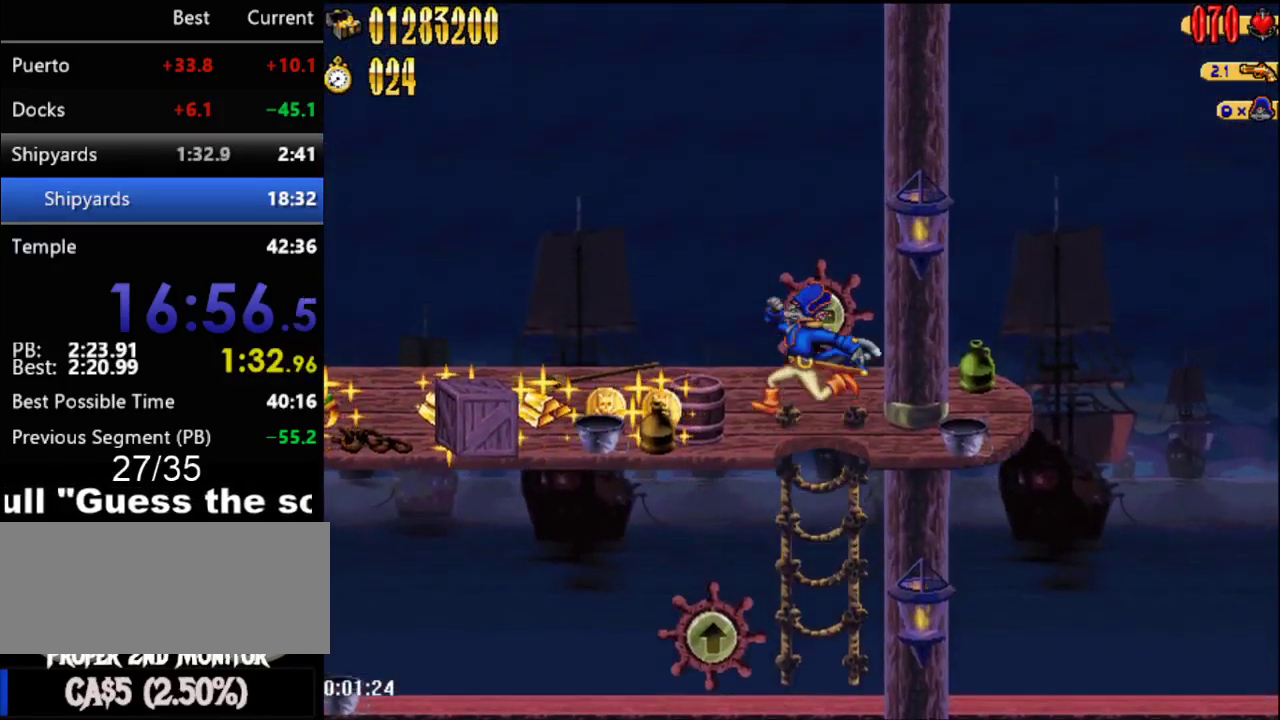
{"buttons": ["DPAD_LEFT"], "events": [[117, "A", "up"]]}
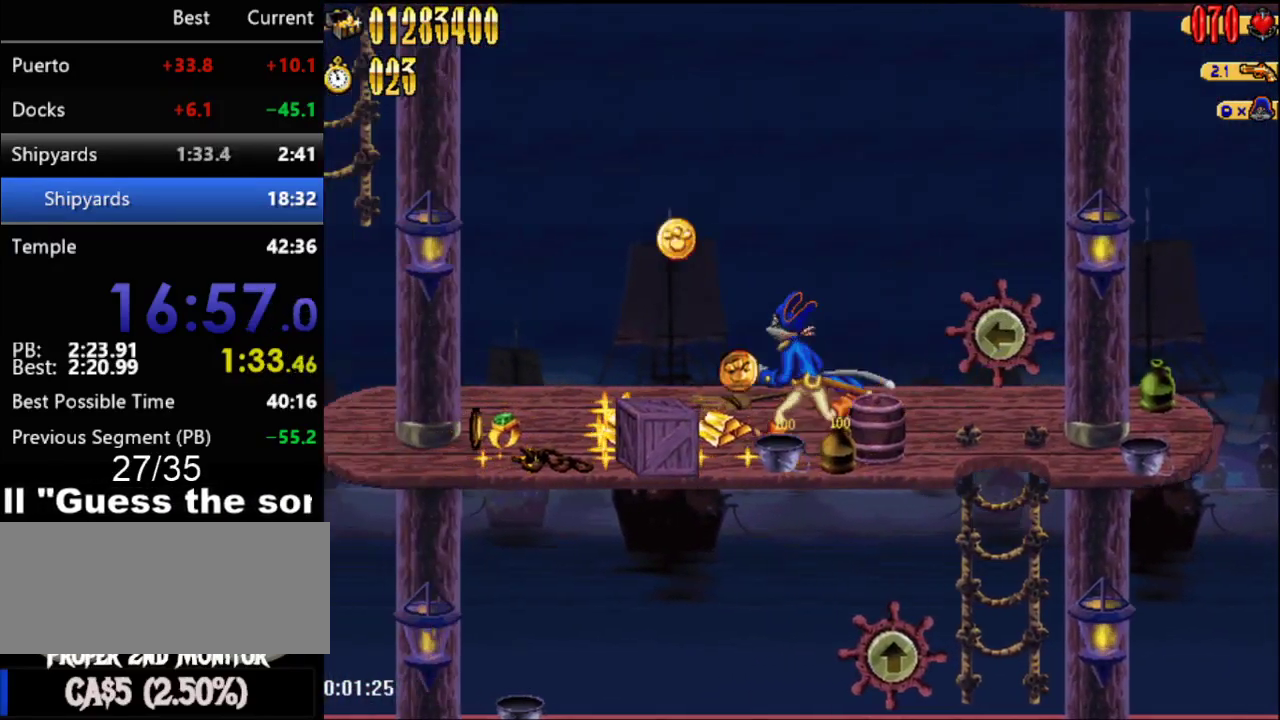
{"buttons": ["DPAD_LEFT"], "events": []}
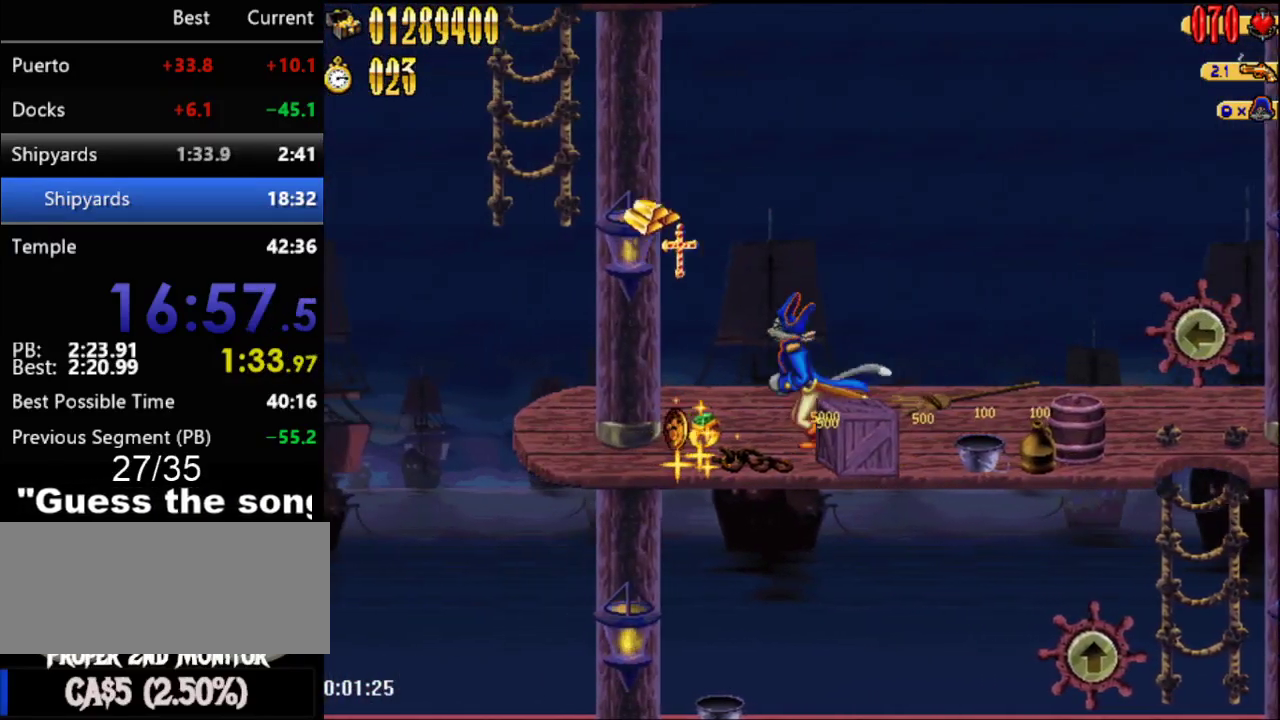
{"buttons": ["A", "DPAD_LEFT"], "events": [[250, "A", "down"]]}
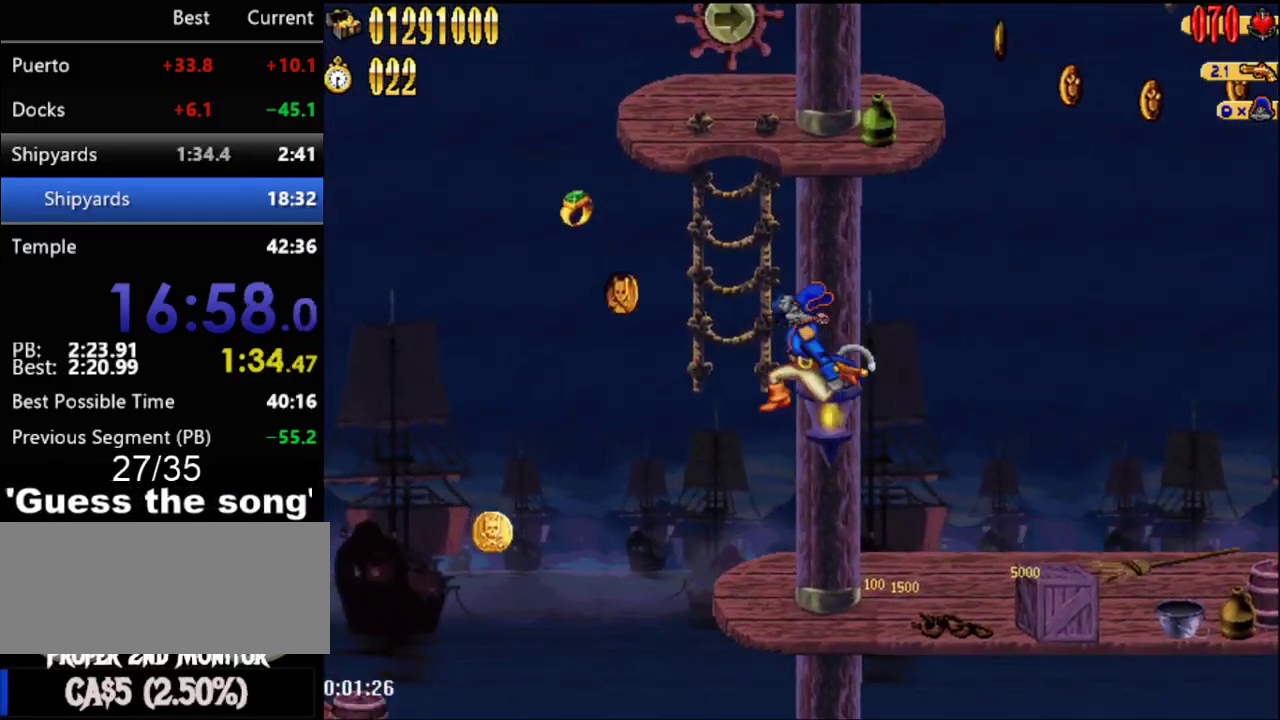
{"buttons": ["A"], "events": [[67, "DPAD_LEFT", "up"], [150, "A", "up"], [300, "A", "down"]]}